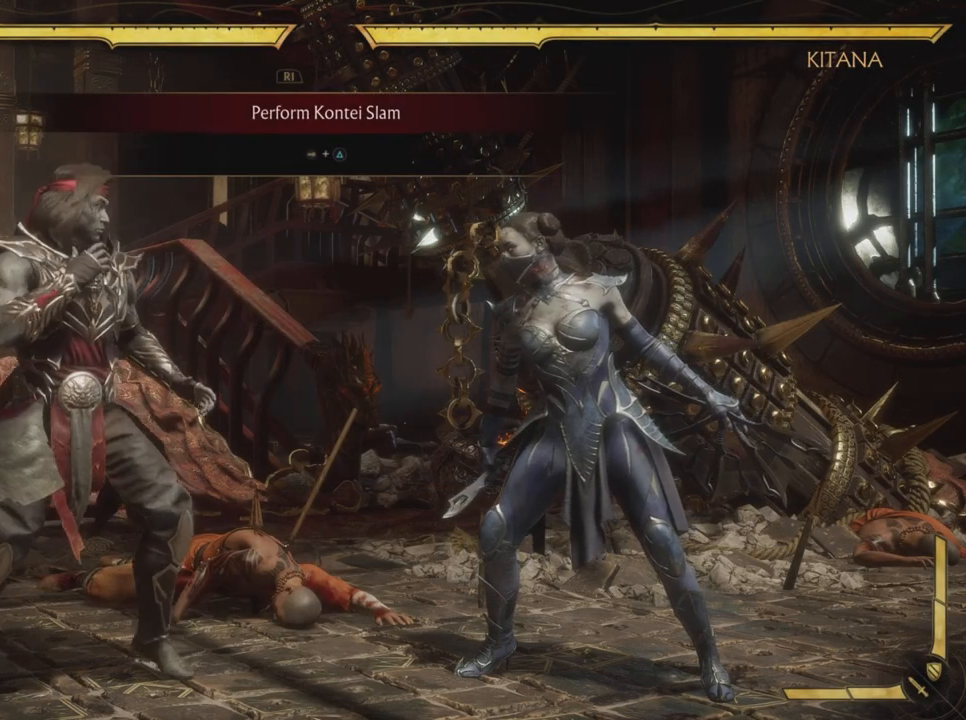
Gameplay with a controller (PlayStation layout); each line is a JSON object with the inputs held at the frame after it. "events" lists button and stick changes between this image and that frame as [ms after this image, input, new state], when the widget could be followed in between. Not read: HOME L3 R3 right_stick.
{"buttons": [], "left_stick": "center", "events": []}
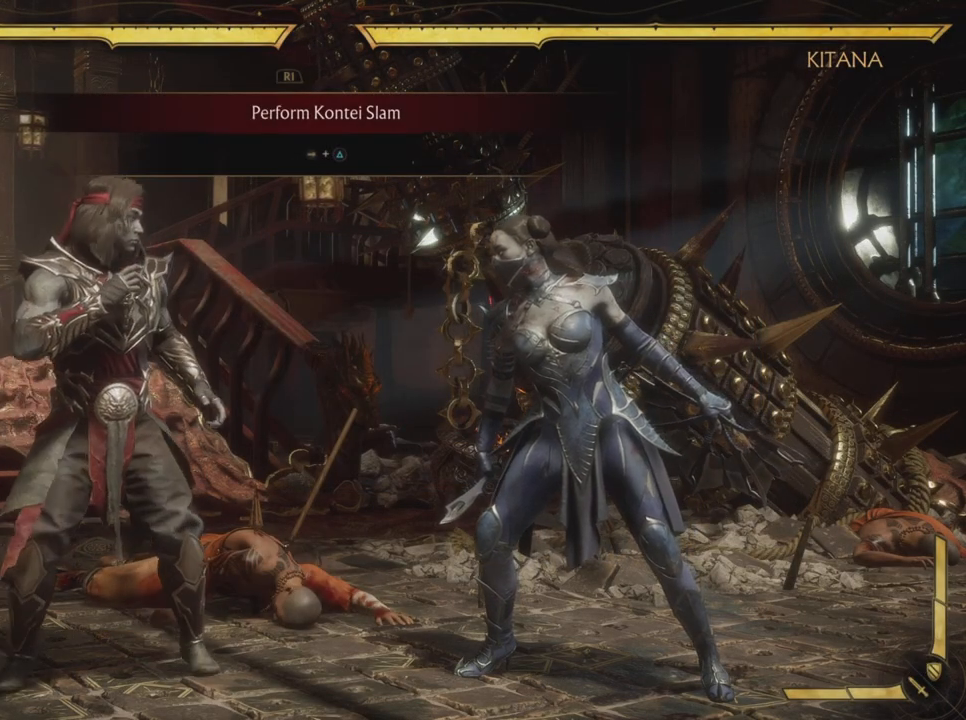
{"buttons": ["TRIANGLE", "DPAD_RIGHT"], "left_stick": "center", "events": [[484, "DPAD_RIGHT", "down"], [500, "TRIANGLE", "down"]]}
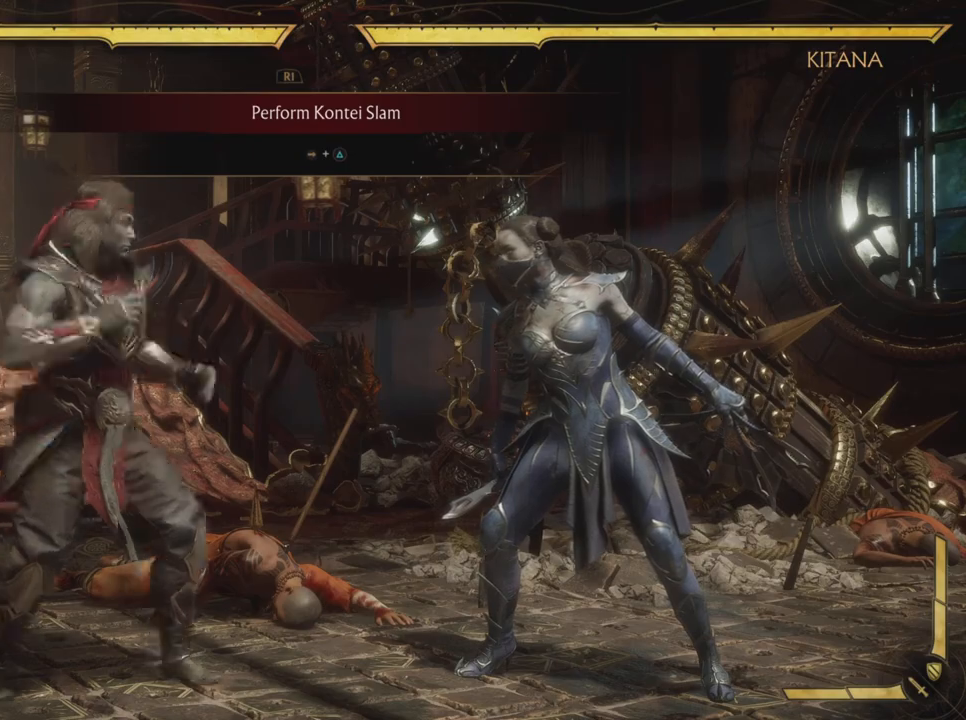
{"buttons": [], "left_stick": "center", "events": [[67, "DPAD_RIGHT", "up"], [200, "TRIANGLE", "up"]]}
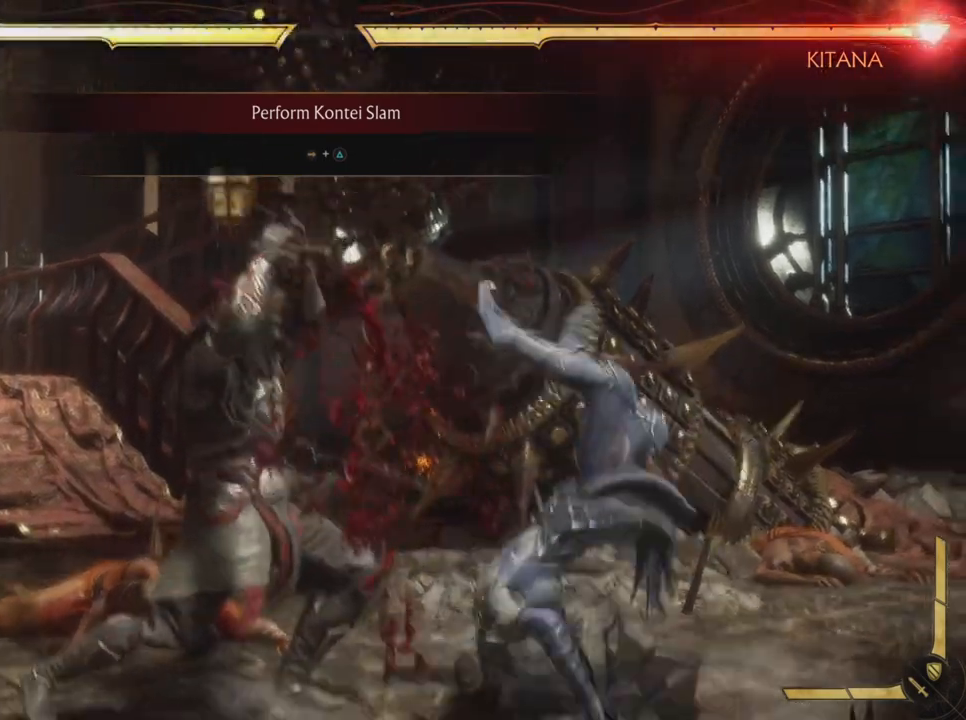
{"buttons": [], "left_stick": "center", "events": []}
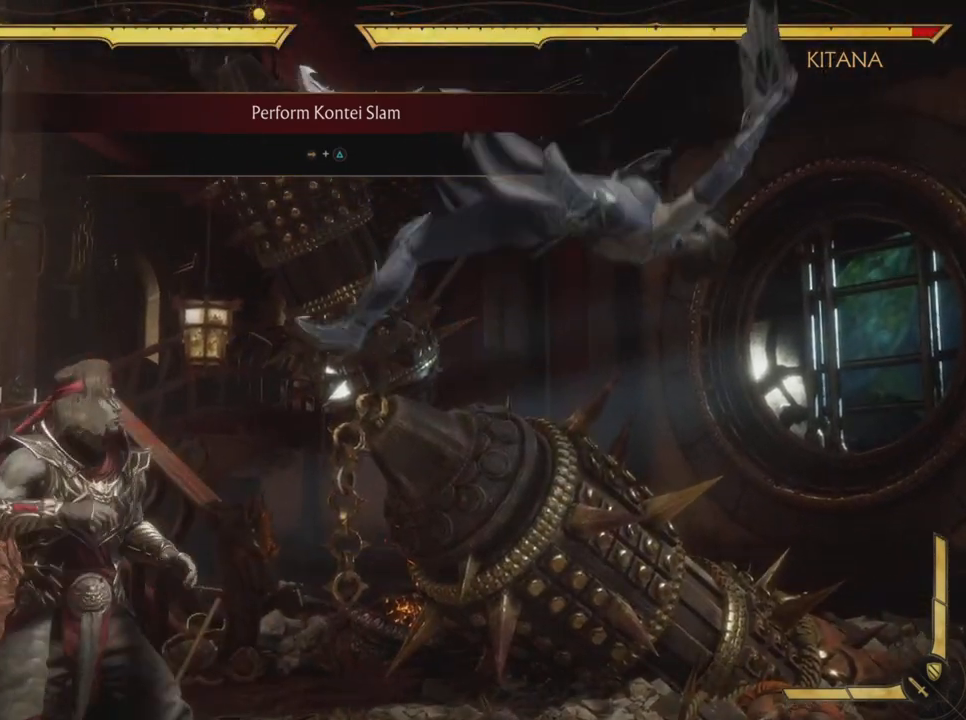
{"buttons": [], "left_stick": "center", "events": []}
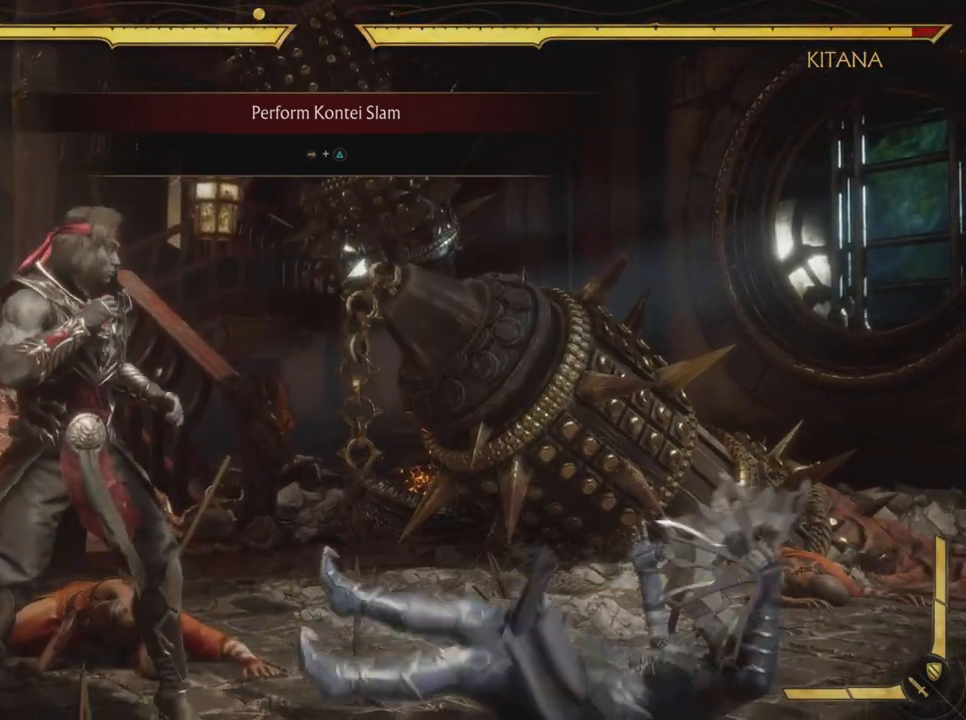
{"buttons": [], "left_stick": "center", "events": []}
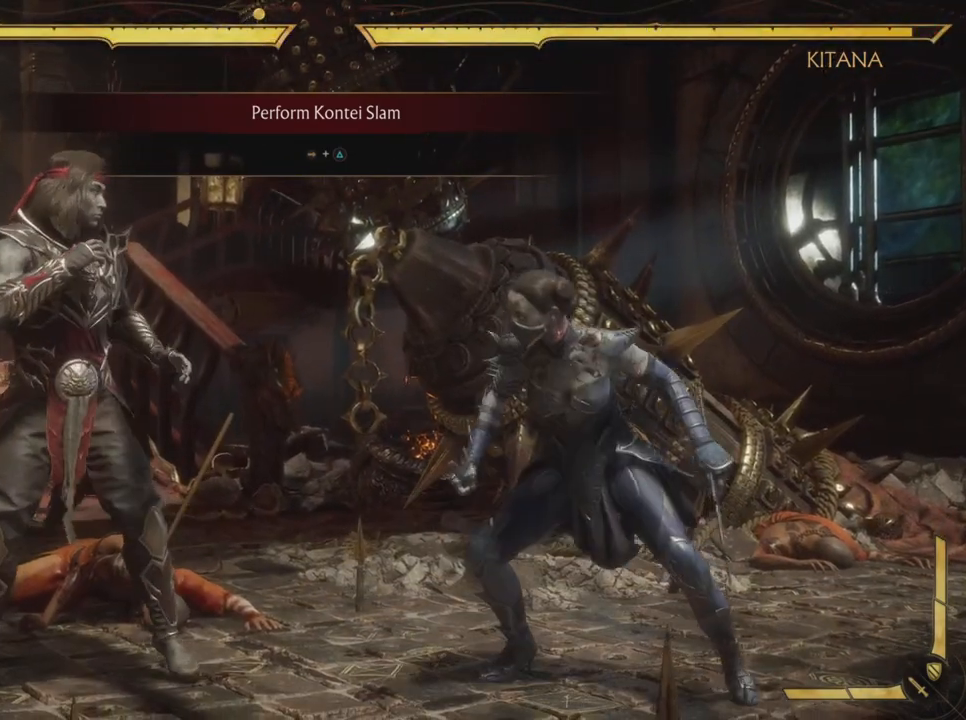
{"buttons": [], "left_stick": "center", "events": []}